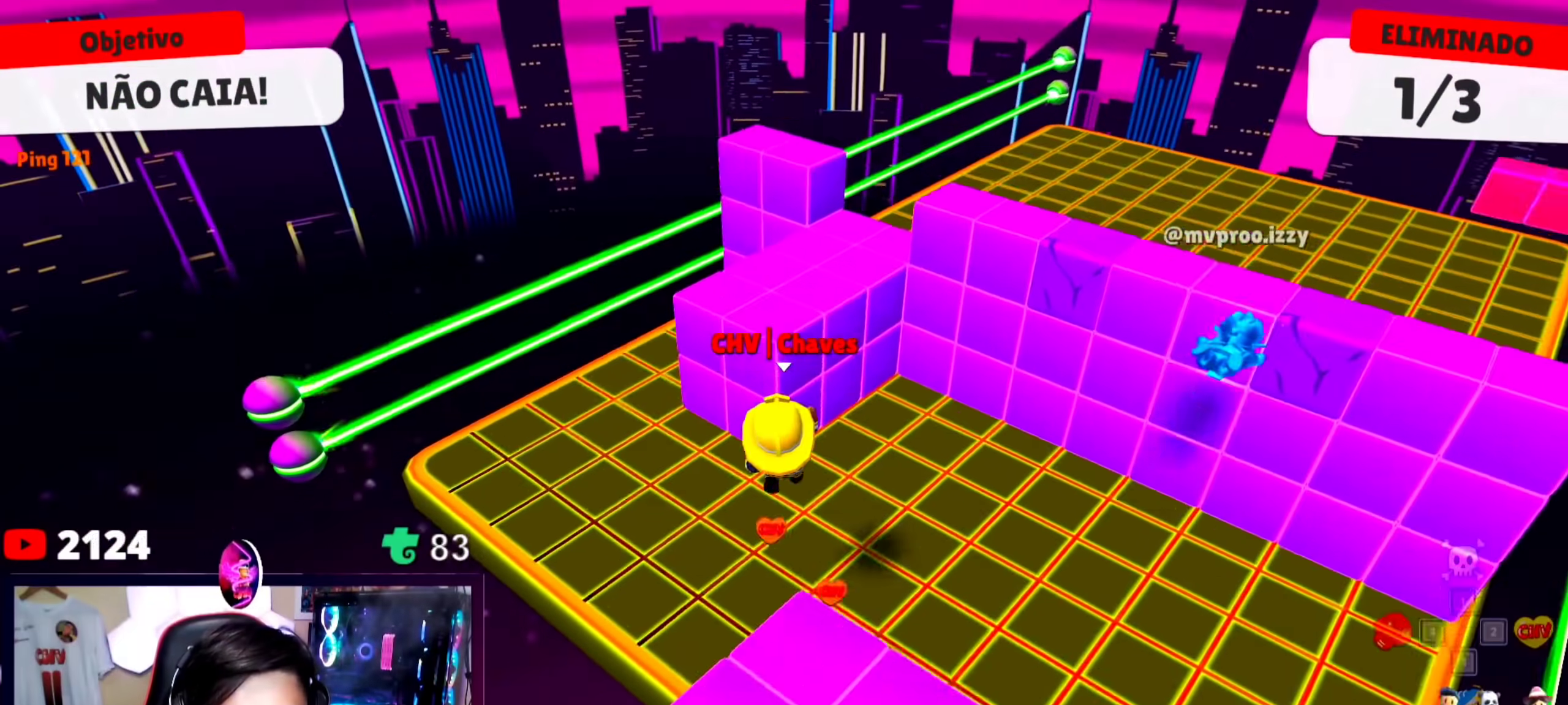
Gameplay with keyboard; each line is a JSON object with the keys held at the frame after it. "events" lists presses ("down") and releases ("up") of "a", "d", "s", "space" and "w" between this image and that frame as [ms after this image, input, new state], when the widget could be followed in between. No other keys are recorded. Mouse input is not recorded.
{"keys": ["a", "w"], "events": [[167, "space", "down"], [333, "space", "up"], [400, "a", "down"]]}
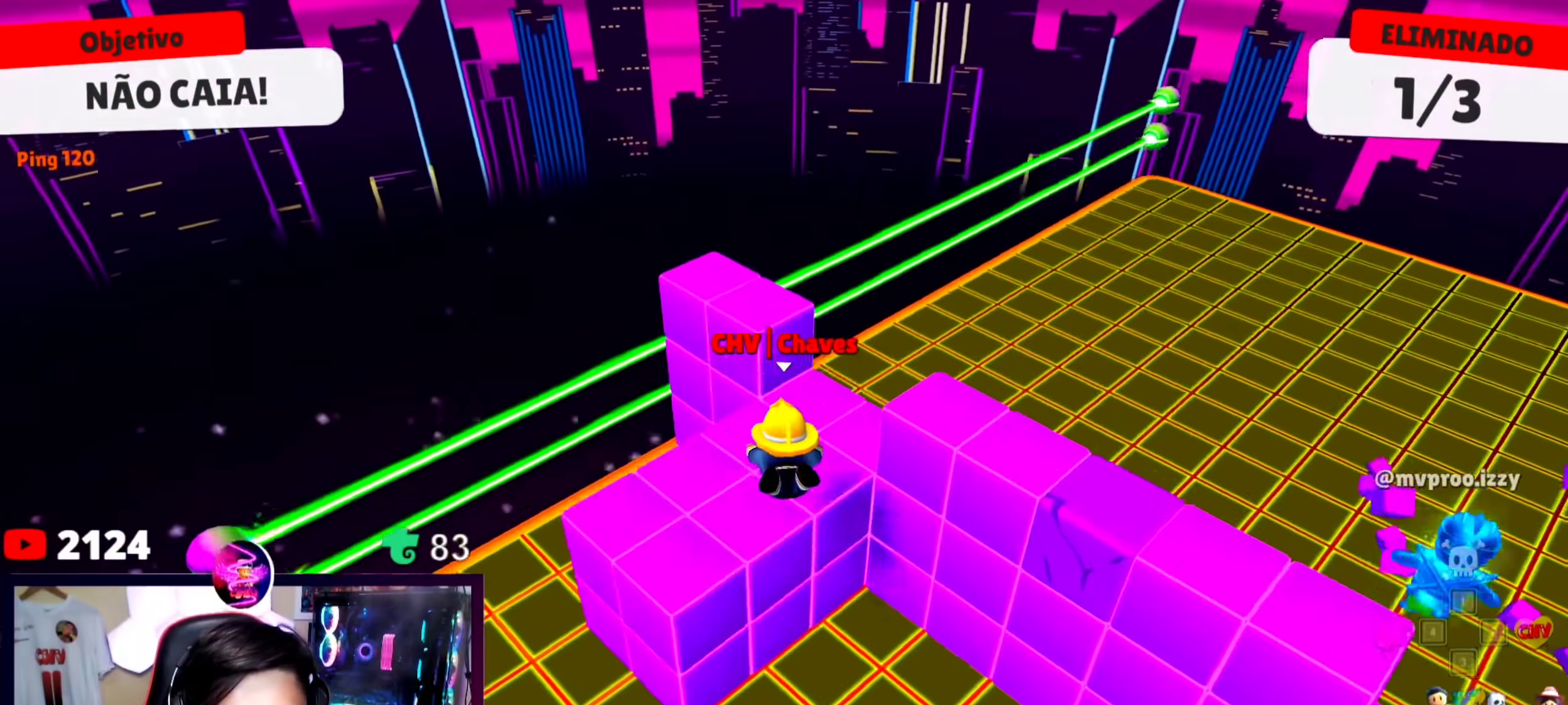
{"keys": ["w"], "events": [[133, "a", "up"], [133, "w", "up"], [300, "d", "down"], [367, "w", "down"], [467, "d", "up"]]}
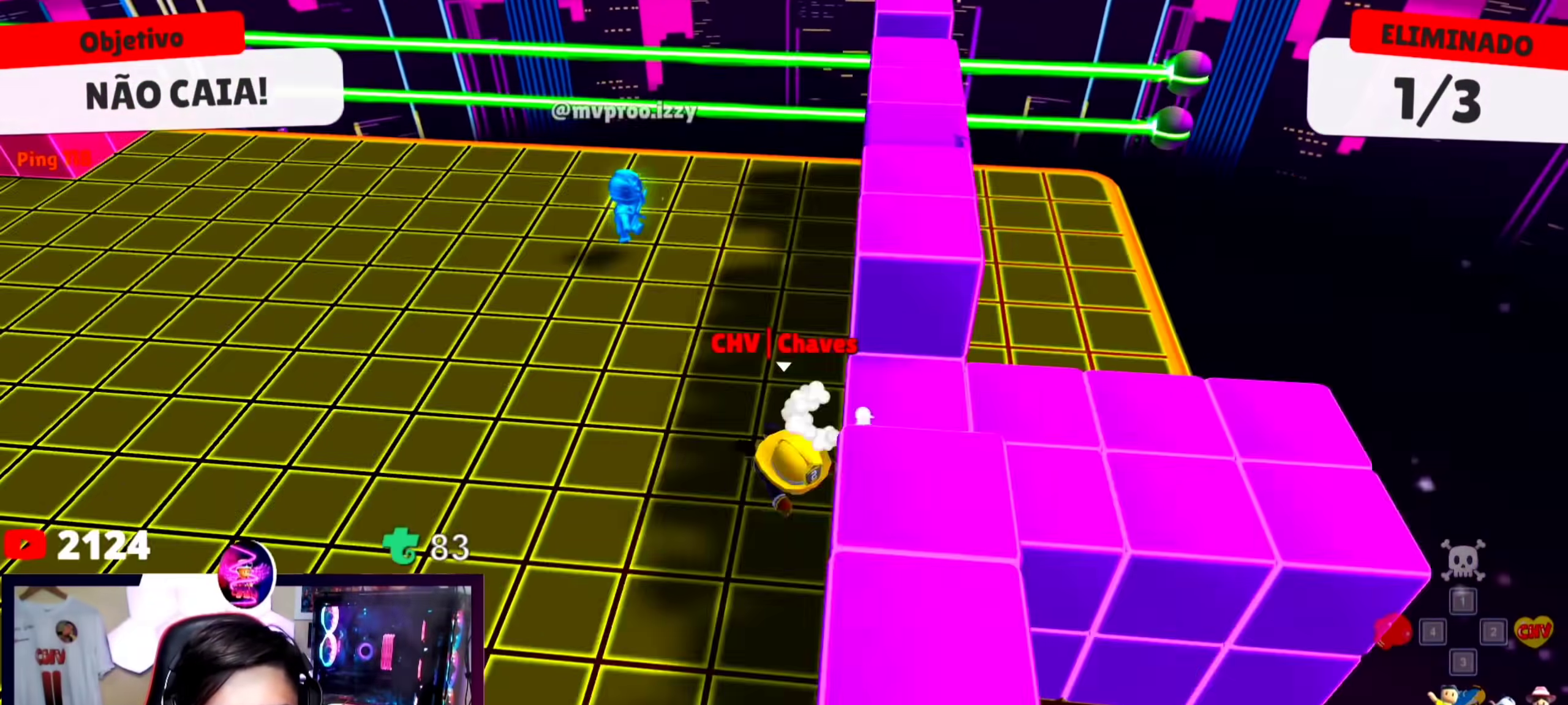
{"keys": ["d"], "events": [[400, "w", "up"], [433, "d", "down"]]}
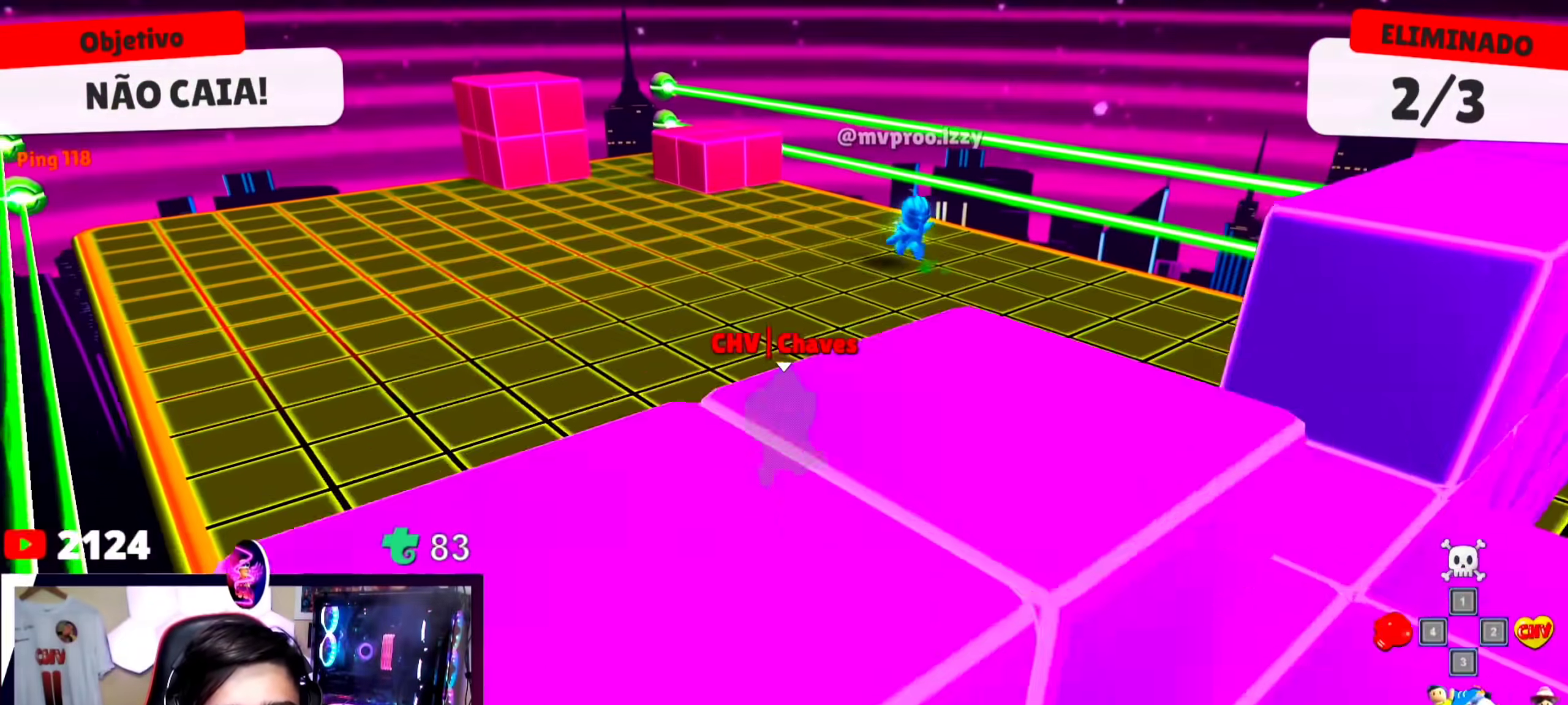
{"keys": ["d", "w"], "events": [[33, "s", "down"], [133, "s", "up"], [267, "w", "down"]]}
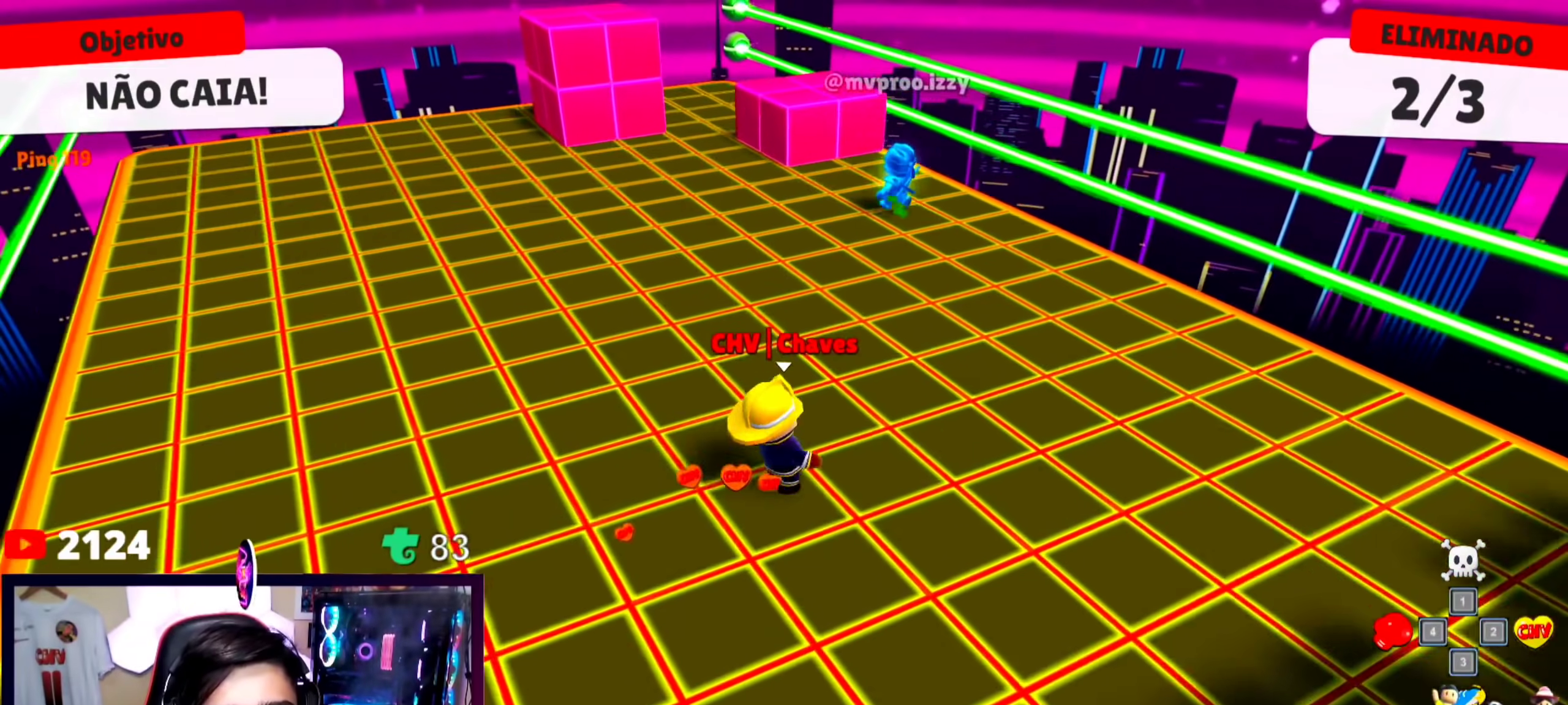
{"keys": ["w"], "events": [[200, "d", "up"], [233, "w", "up"], [433, "w", "down"]]}
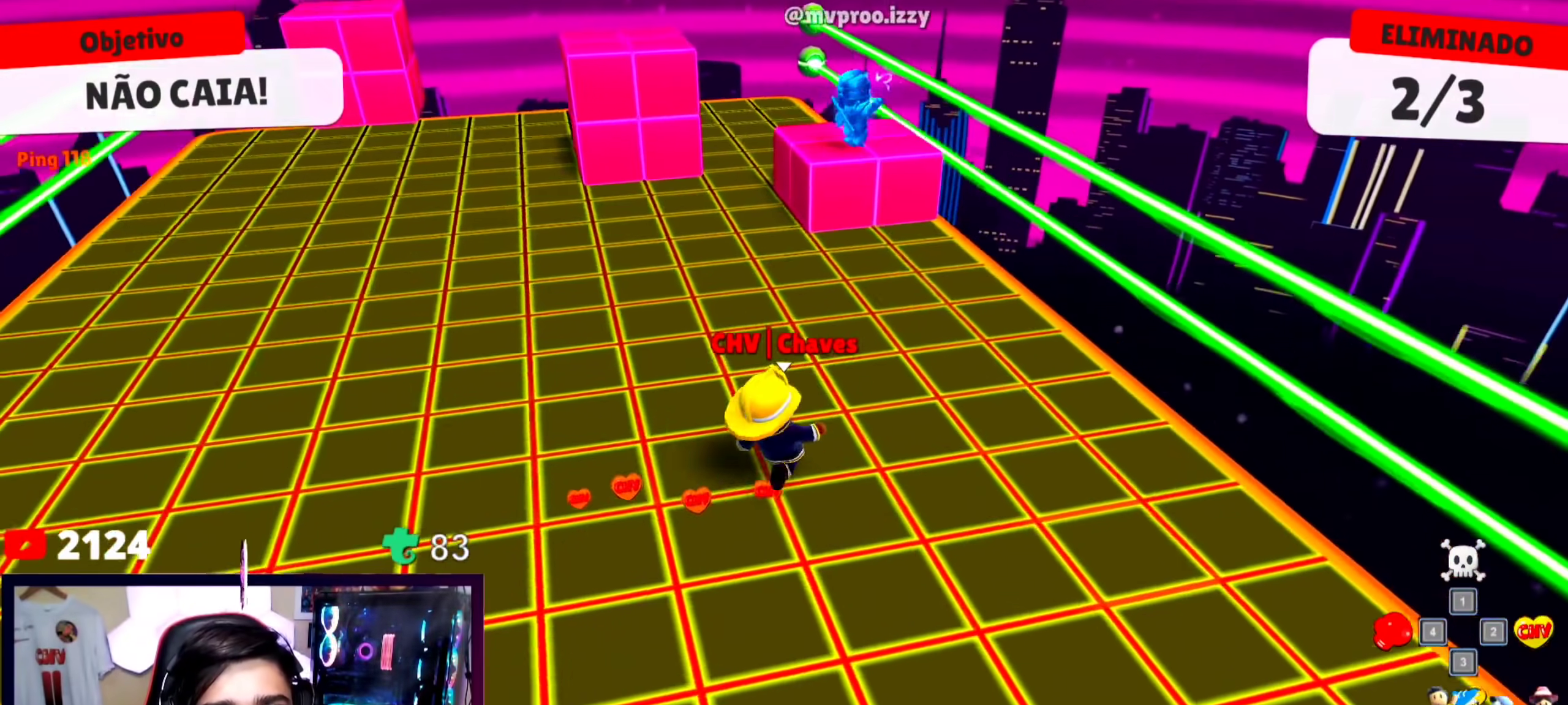
{"keys": ["space", "w"], "events": [[400, "space", "down"]]}
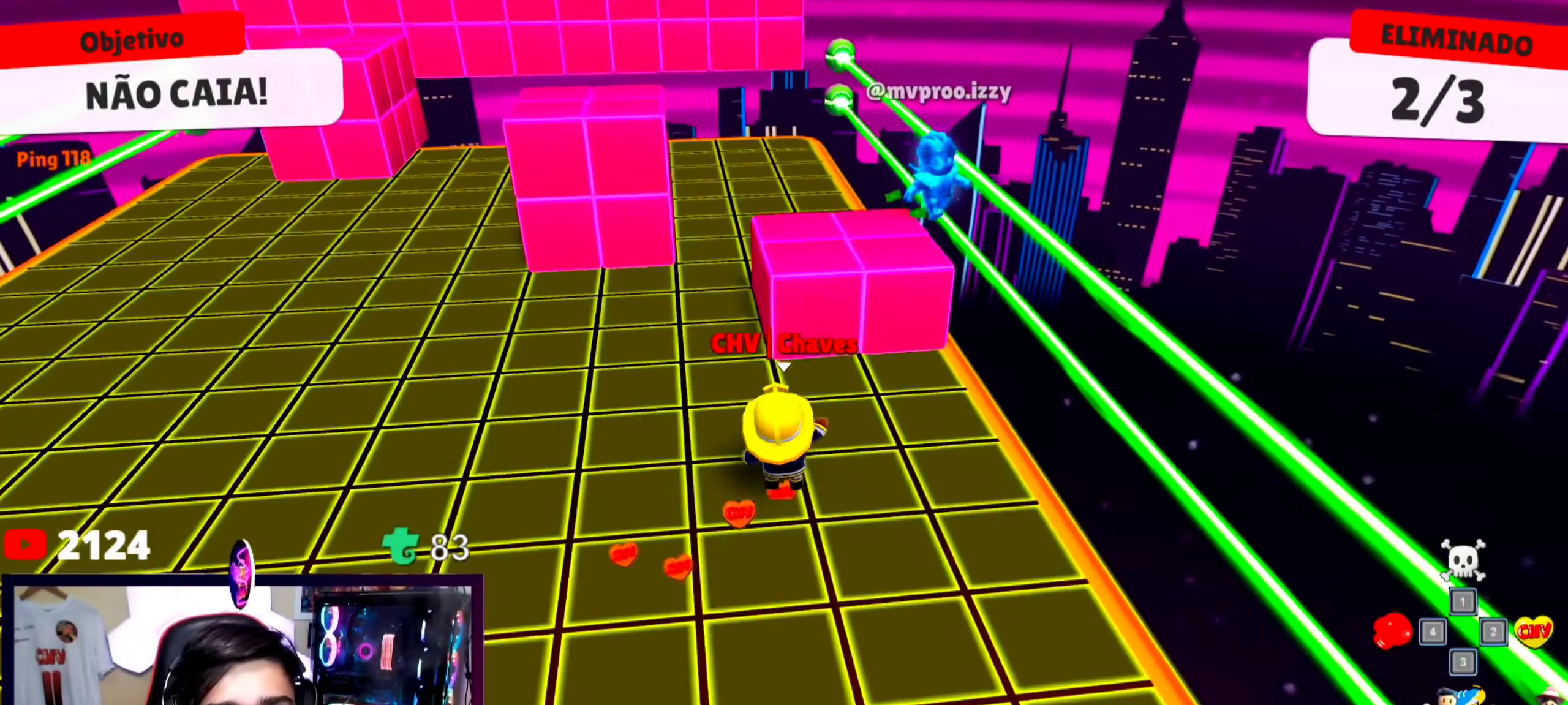
{"keys": ["s"], "events": [[100, "space", "up"], [233, "w", "up"], [467, "s", "down"]]}
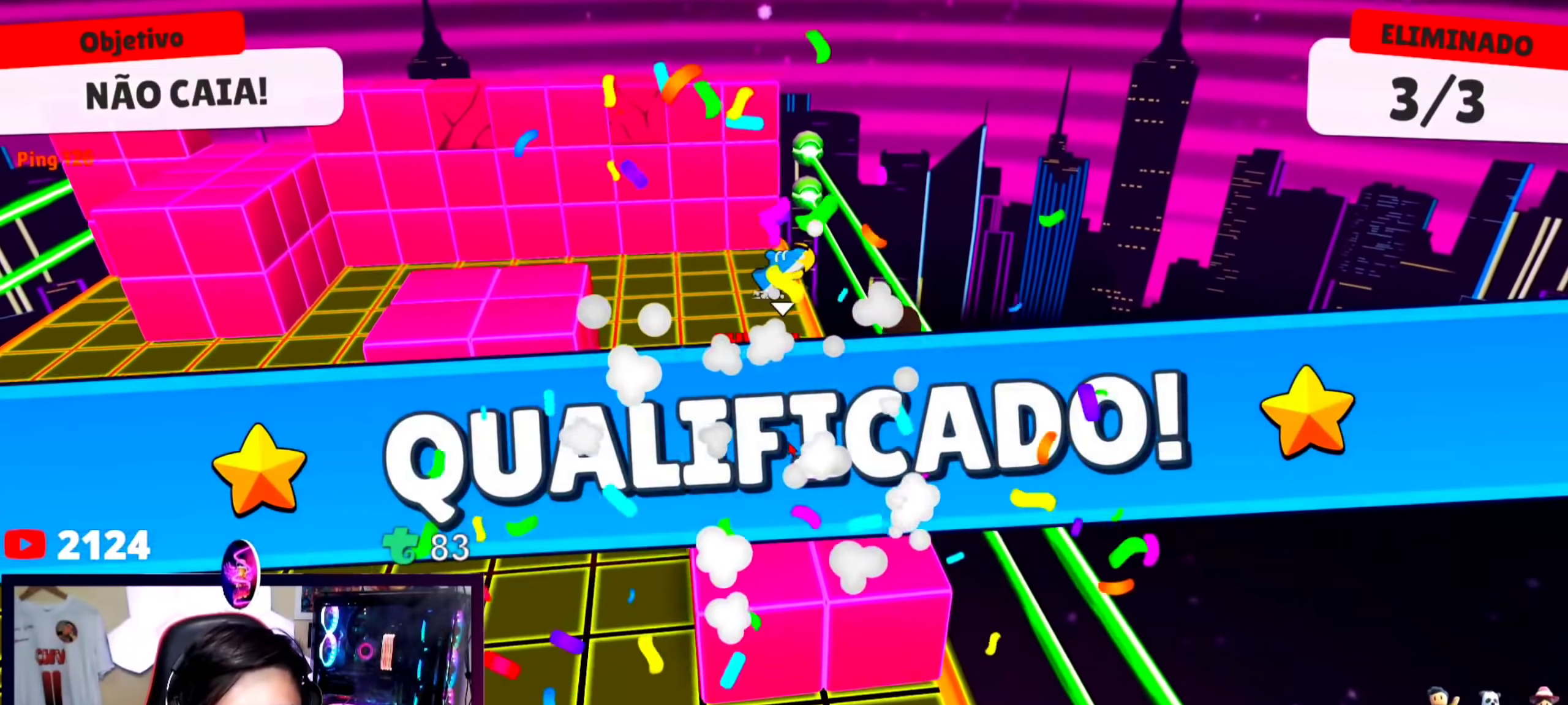
{"keys": [], "events": [[200, "a", "down"], [300, "a", "up"], [300, "s", "up"]]}